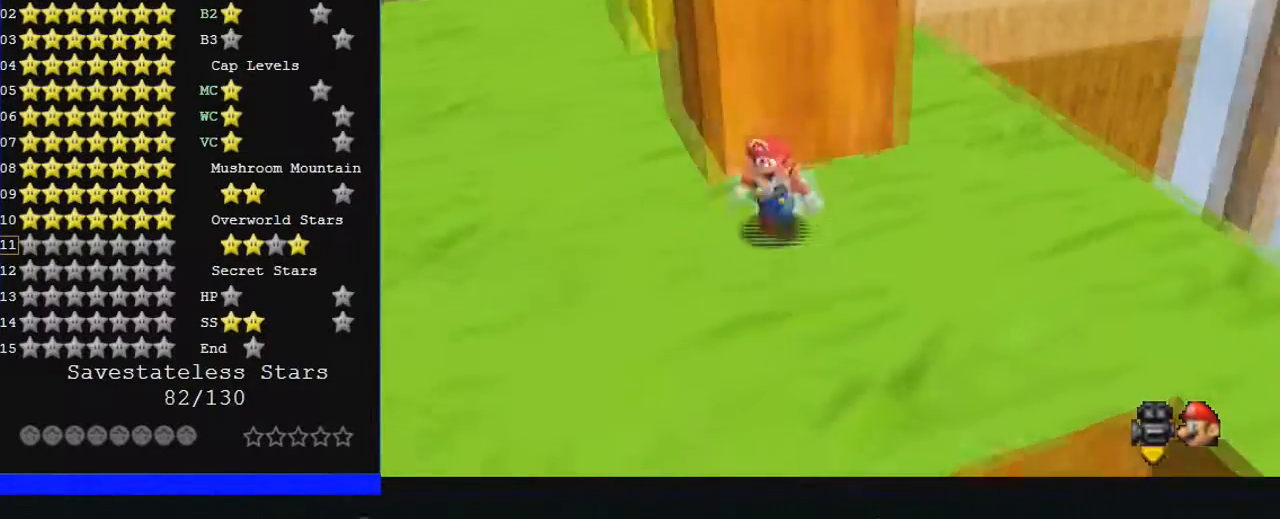
Gameplay with a controller (Nintendo layout); each line is a JSON object with the inputs held at the frame after it. "events" lists button and stick changes between this image and that frame as [ms after this image, input, new state], when the widget could be followed in between. Not read: A L1 L3 R3.
{"buttons": [], "left_stick": "up", "events": [[300, "left_stick", "up"]]}
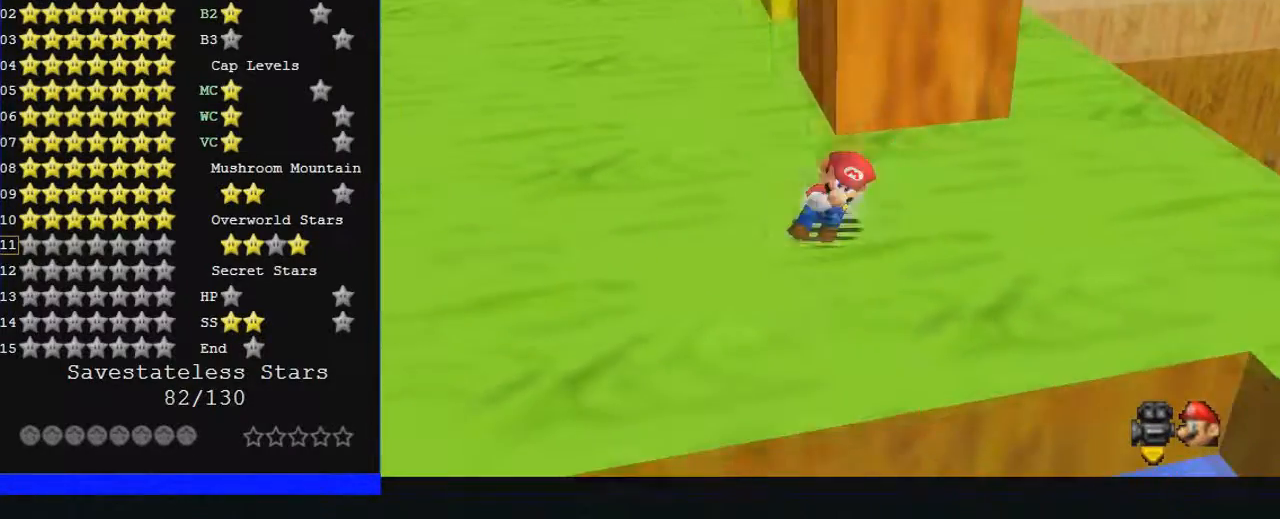
{"buttons": [], "left_stick": "up-right", "events": [[300, "left_stick", "up-right"]]}
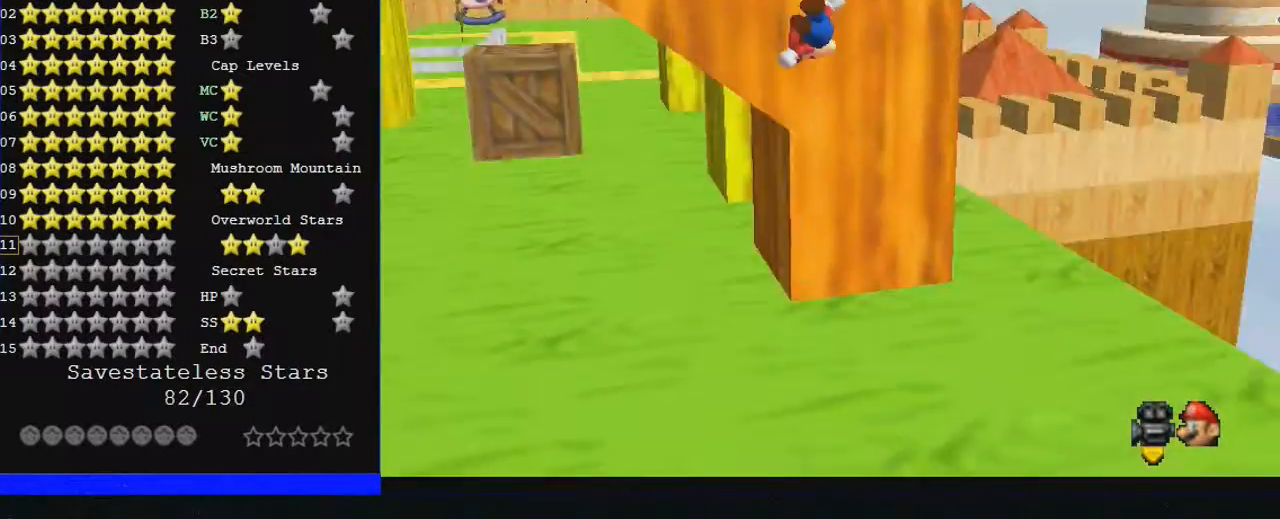
{"buttons": [], "left_stick": "up-left", "events": [[100, "left_stick", "up"], [400, "left_stick", "up-left"]]}
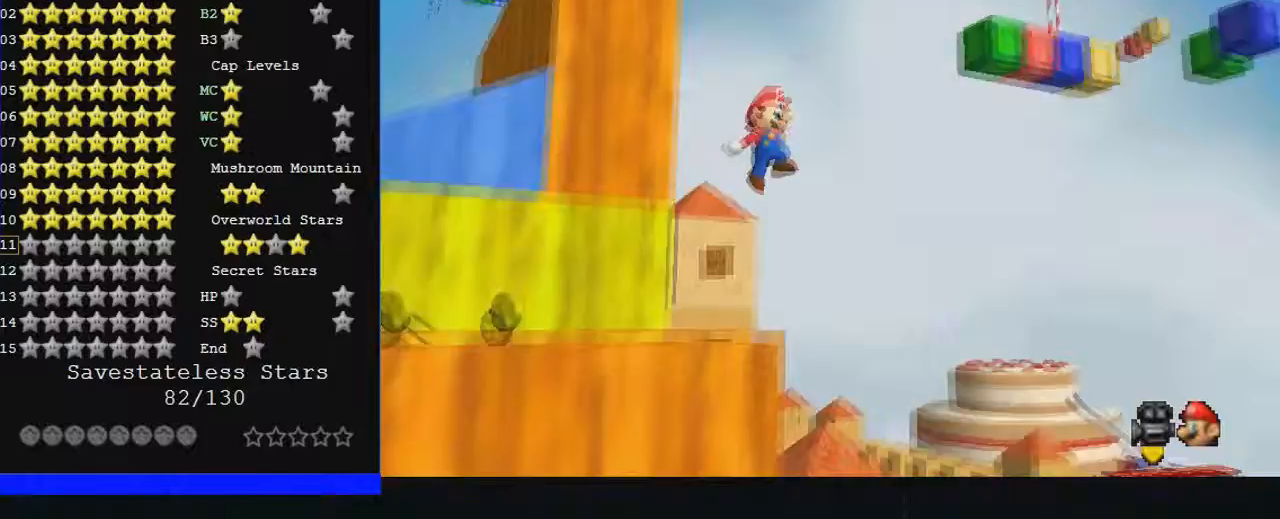
{"buttons": [], "left_stick": "up-left", "events": []}
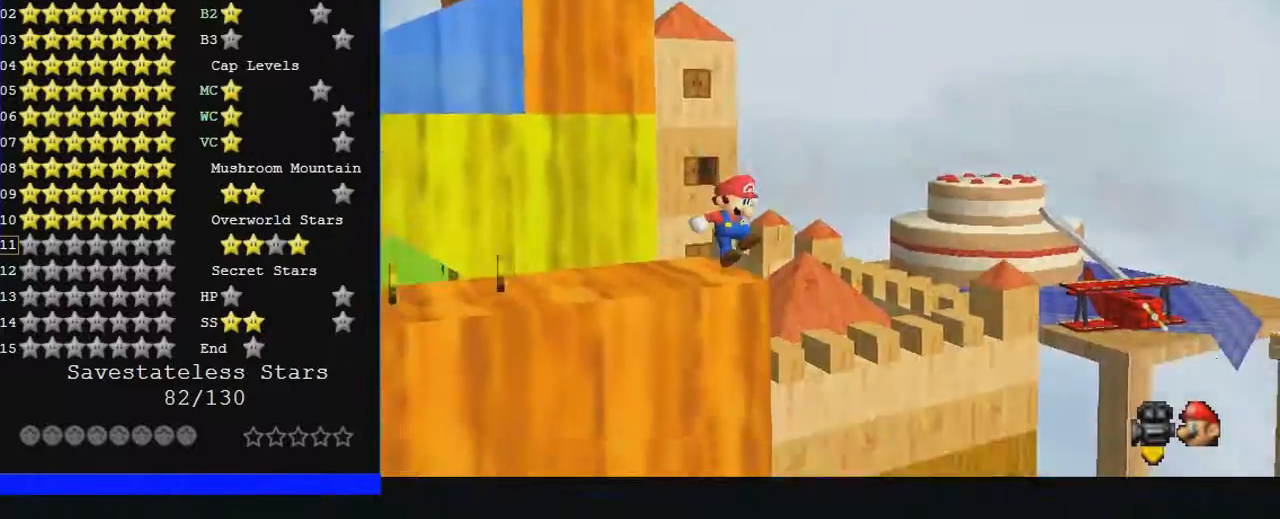
{"buttons": ["C_RIGHT"], "left_stick": "left", "events": [[400, "left_stick", "center"], [500, "C_RIGHT", "down"], [500, "left_stick", "left"]]}
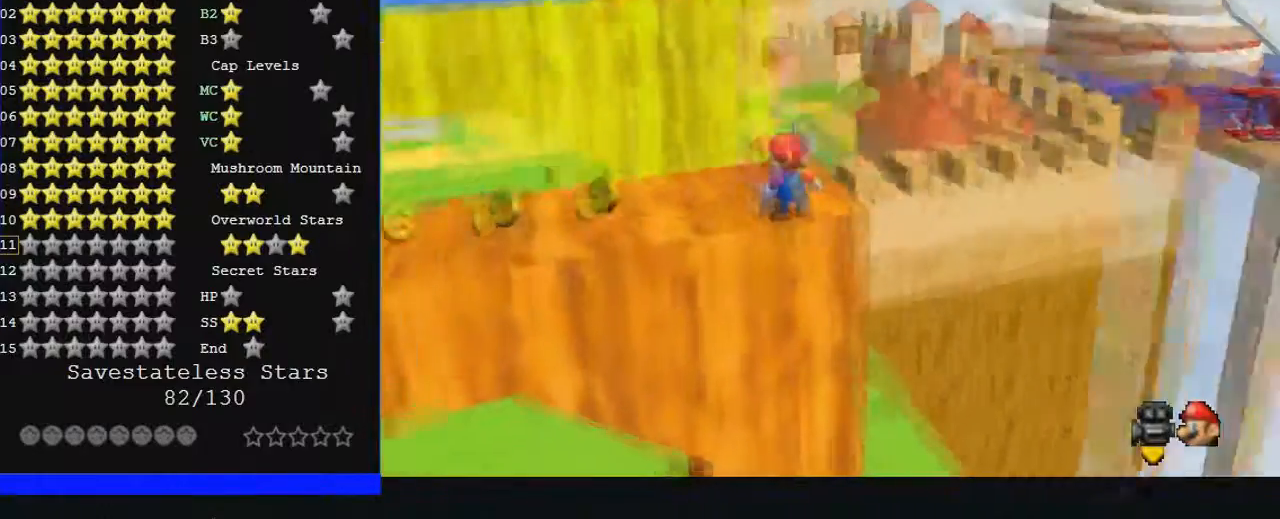
{"buttons": ["C_RIGHT"], "left_stick": "up-left", "events": [[167, "left_stick", "up-left"]]}
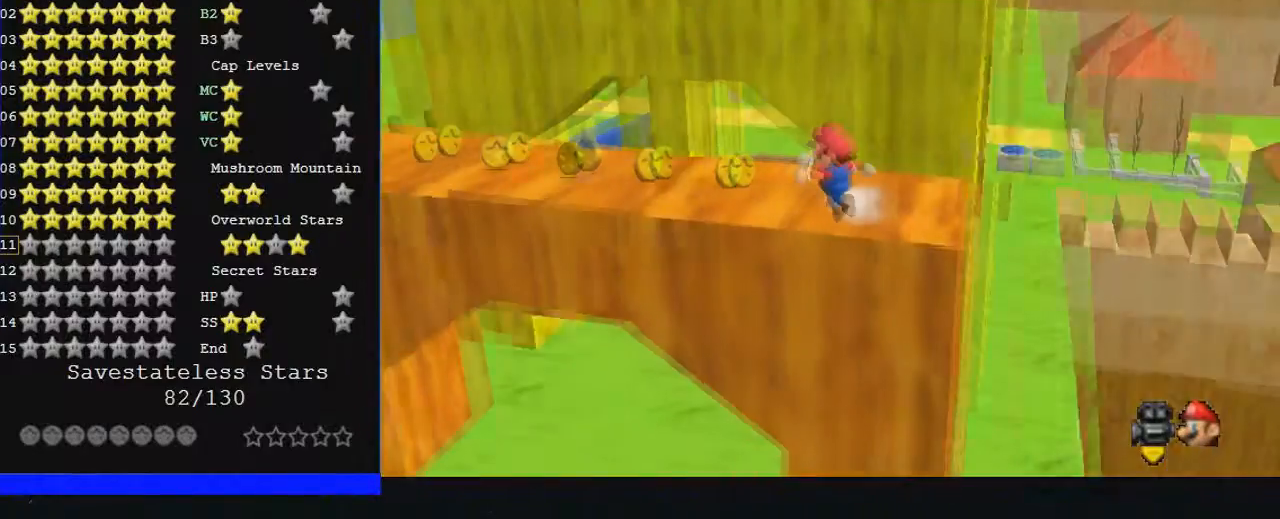
{"buttons": ["C_RIGHT"], "left_stick": "up", "events": [[200, "left_stick", "up"]]}
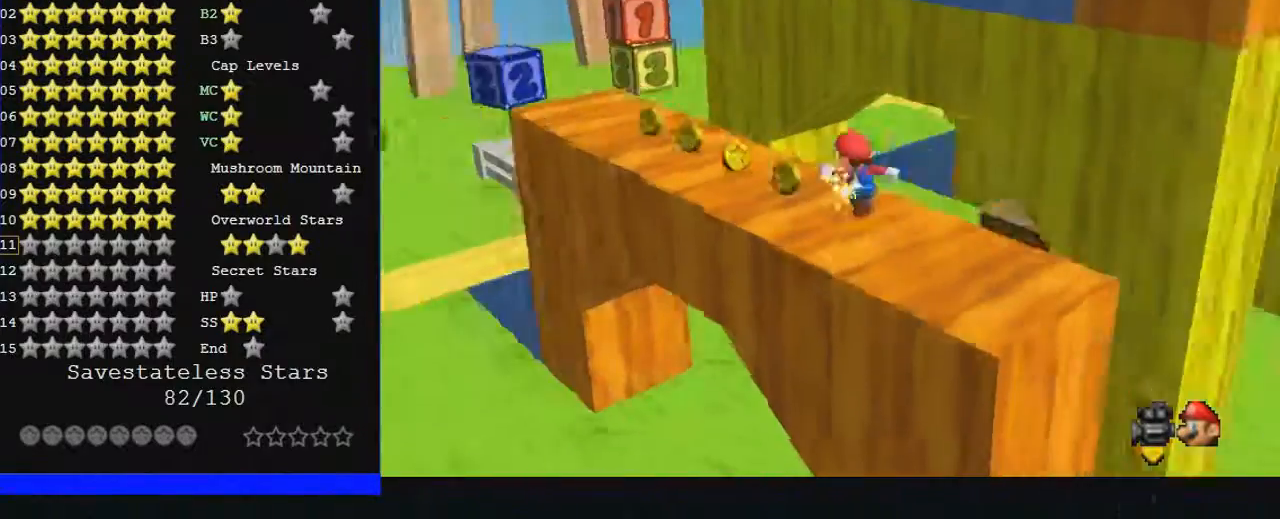
{"buttons": ["C_RIGHT"], "left_stick": "up", "events": []}
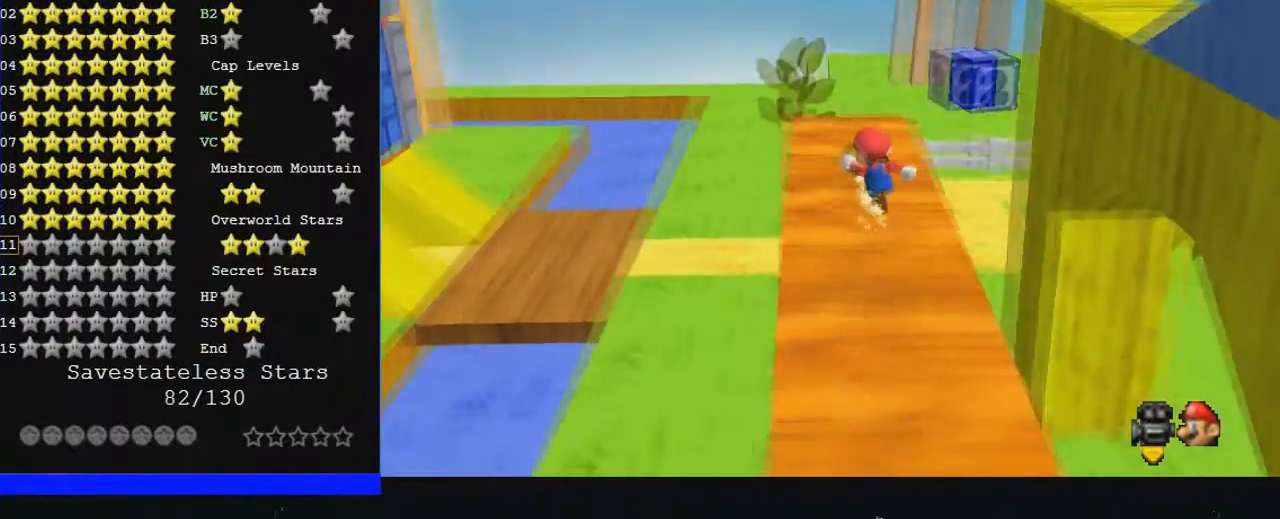
{"buttons": [], "left_stick": "center", "events": [[33, "C_RIGHT", "up"], [200, "left_stick", "center"], [333, "C_UP", "down"], [400, "C_UP", "up"]]}
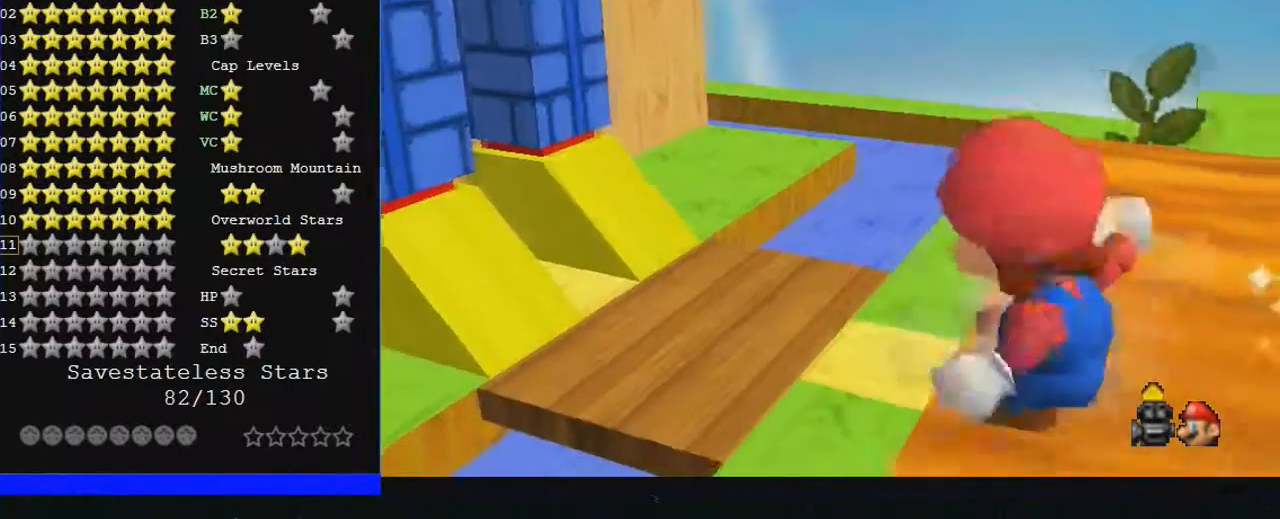
{"buttons": ["C_UP"], "left_stick": "center", "events": [[33, "C_UP", "down"], [200, "C_UP", "up"], [467, "C_UP", "down"]]}
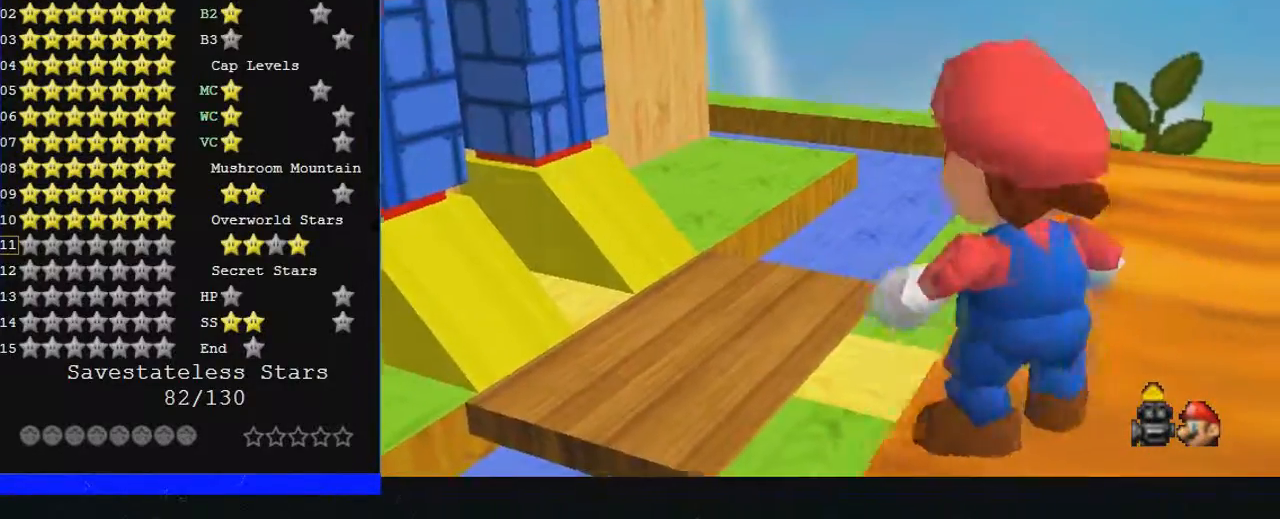
{"buttons": [], "left_stick": "down", "events": [[67, "C_UP", "up"], [100, "C_UP", "down"], [300, "C_UP", "up"], [333, "left_stick", "down"]]}
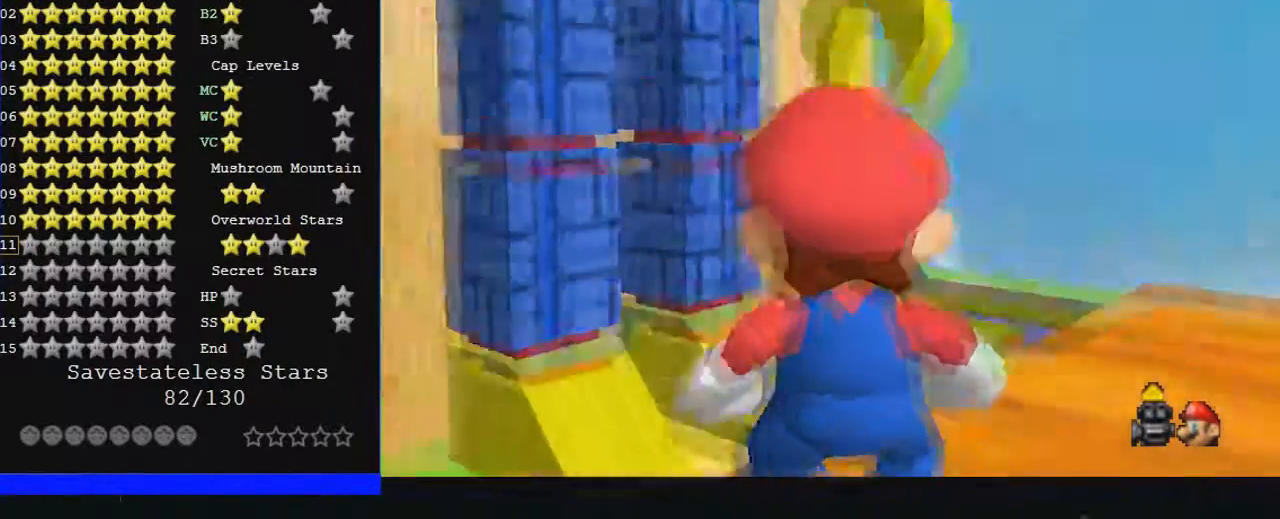
{"buttons": [], "left_stick": "down-left", "events": [[67, "left_stick", "left"], [267, "left_stick", "center"], [500, "left_stick", "down-left"]]}
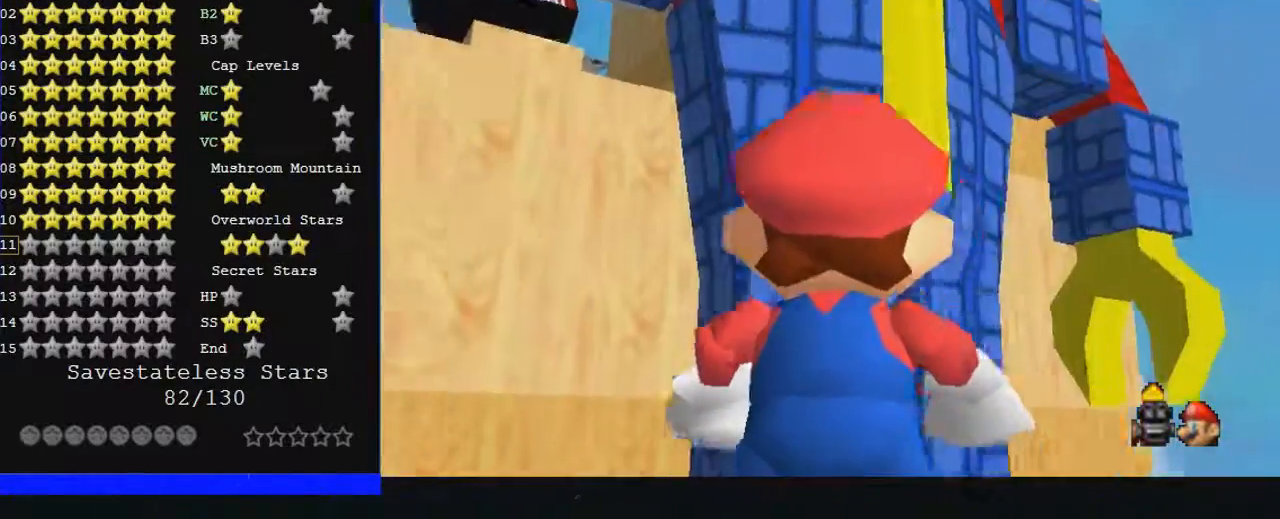
{"buttons": [], "left_stick": "left", "events": [[167, "left_stick", "center"], [400, "left_stick", "down-left"], [467, "left_stick", "left"]]}
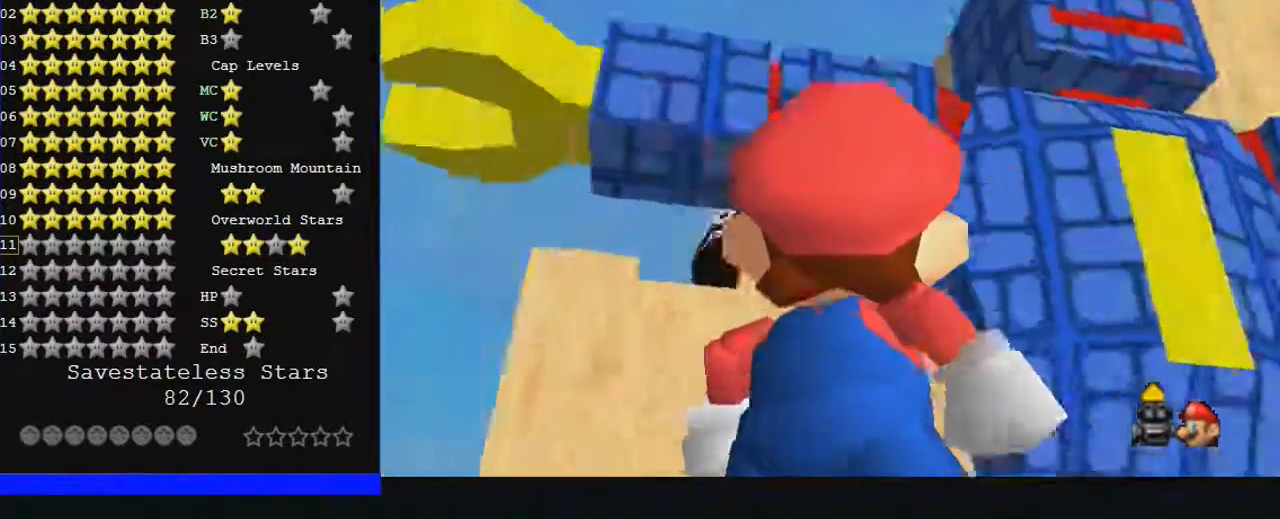
{"buttons": [], "left_stick": "right", "events": [[167, "left_stick", "center"], [433, "left_stick", "right"]]}
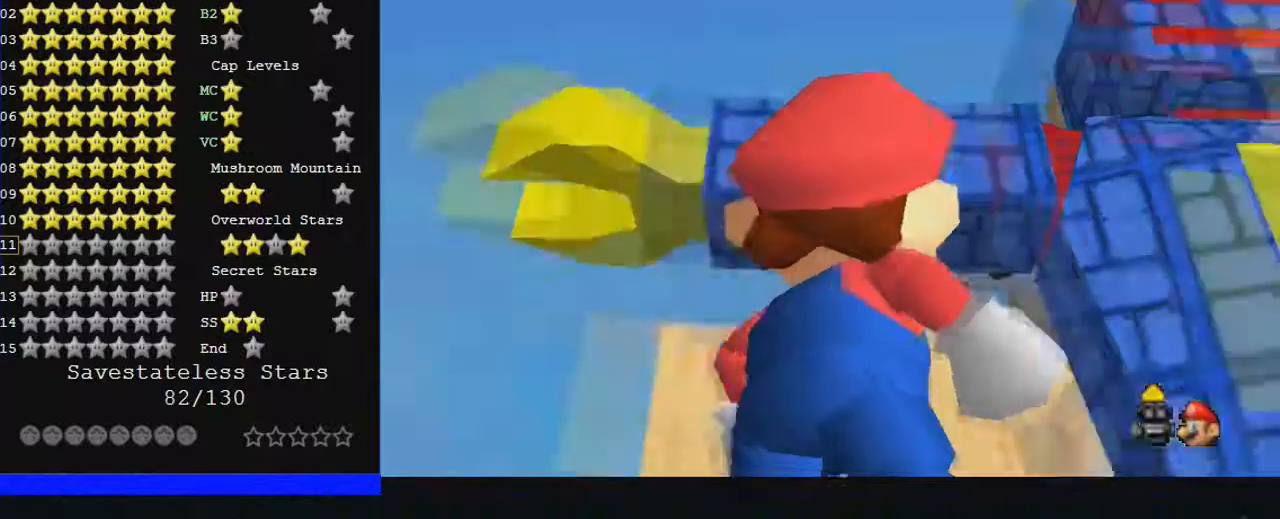
{"buttons": [], "left_stick": "center", "events": [[200, "left_stick", "center"]]}
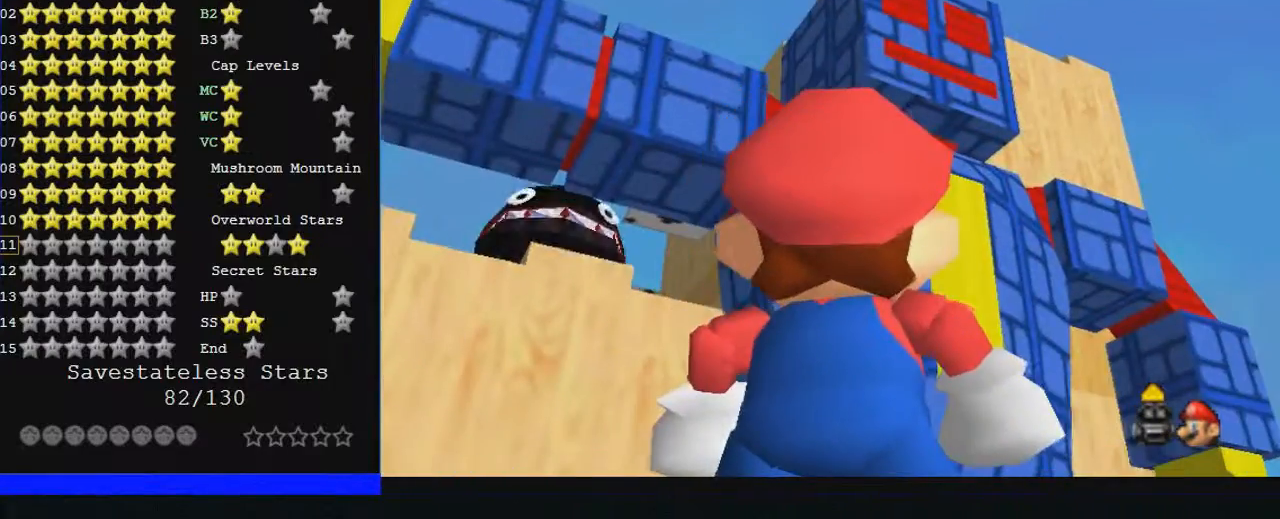
{"buttons": [], "left_stick": "up", "events": [[333, "left_stick", "up"]]}
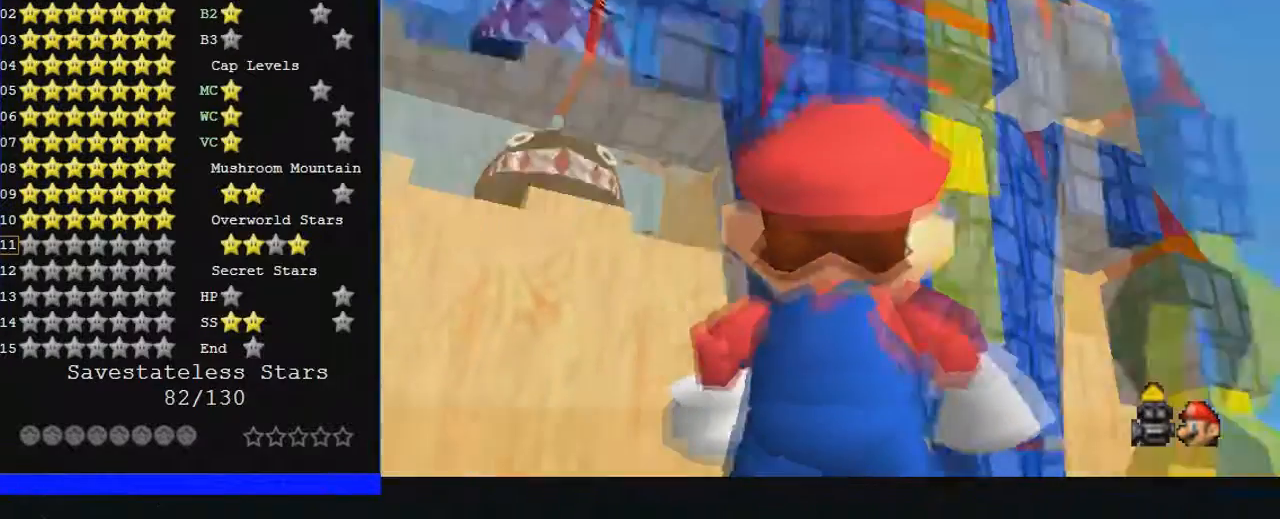
{"buttons": [], "left_stick": "center", "events": [[100, "left_stick", "center"]]}
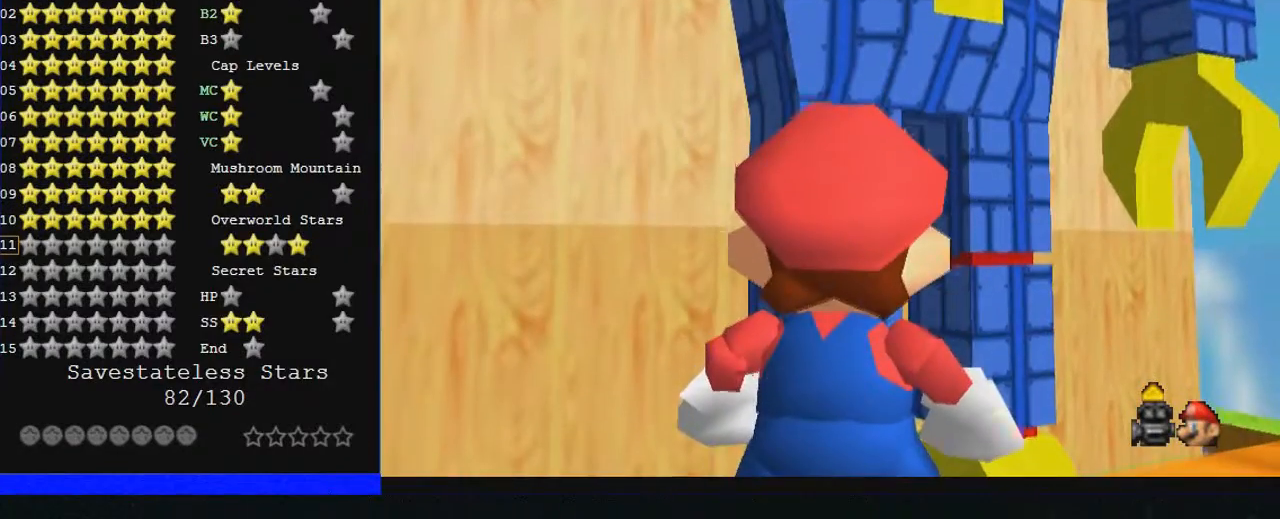
{"buttons": [], "left_stick": "center", "events": []}
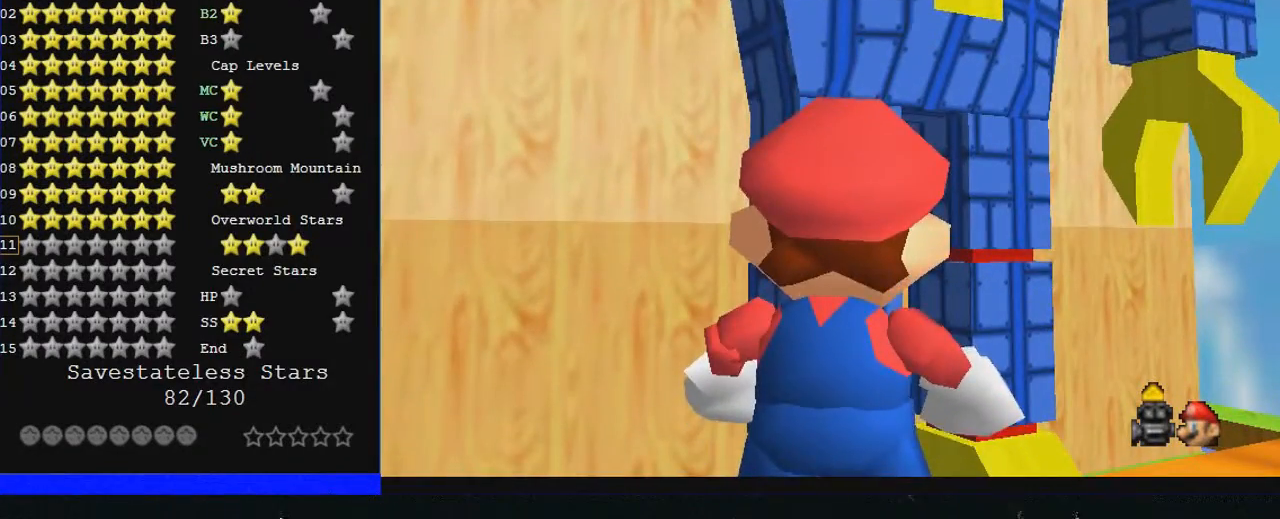
{"buttons": [], "left_stick": "down-right", "events": [[333, "left_stick", "down-right"]]}
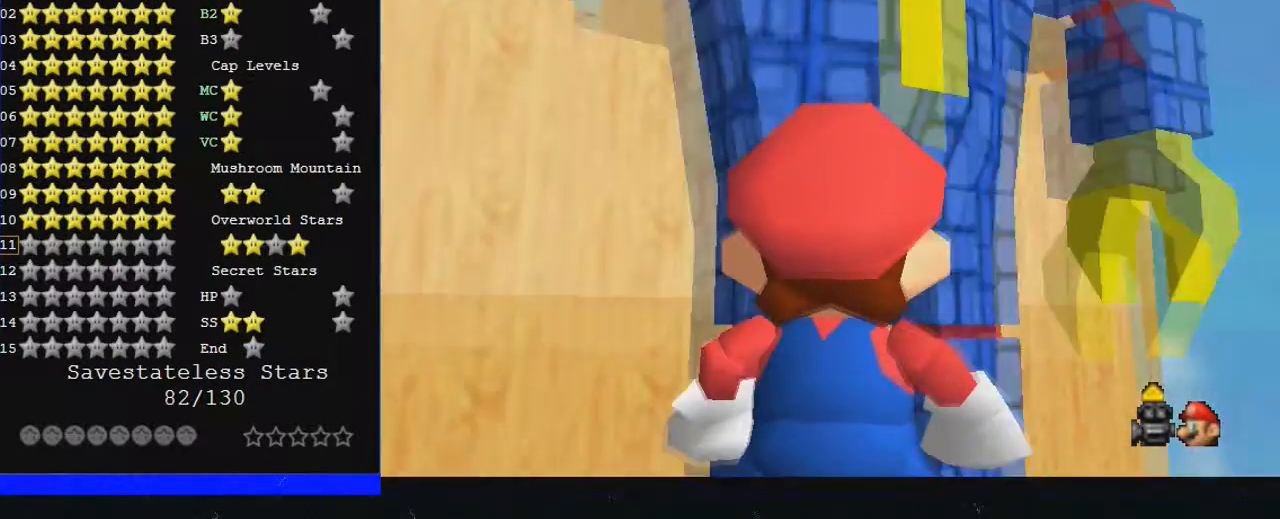
{"buttons": [], "left_stick": "center", "events": [[33, "left_stick", "center"]]}
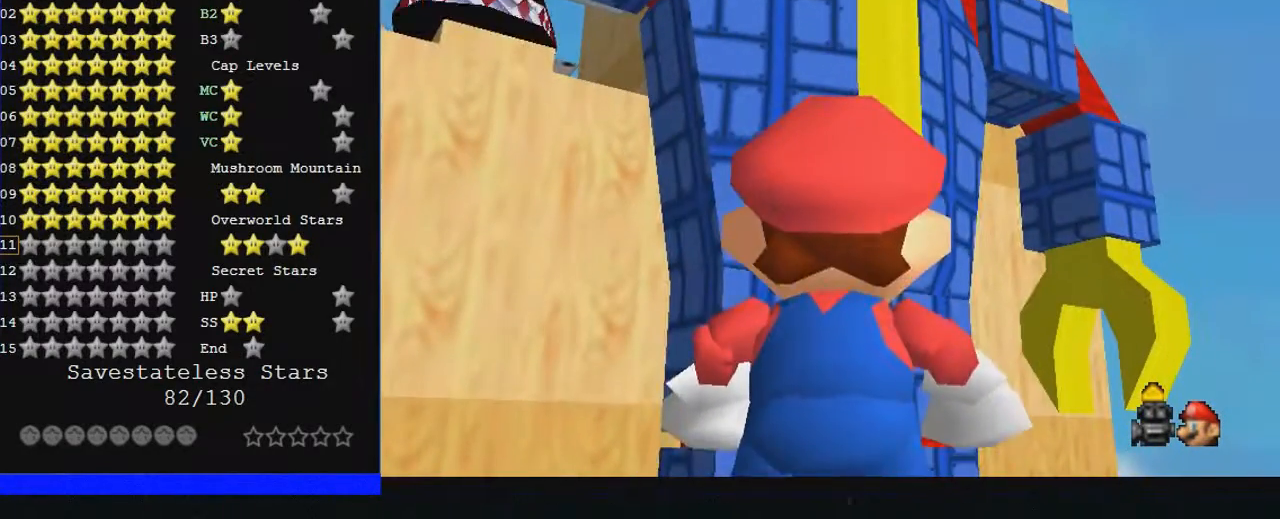
{"buttons": [], "left_stick": "center", "events": []}
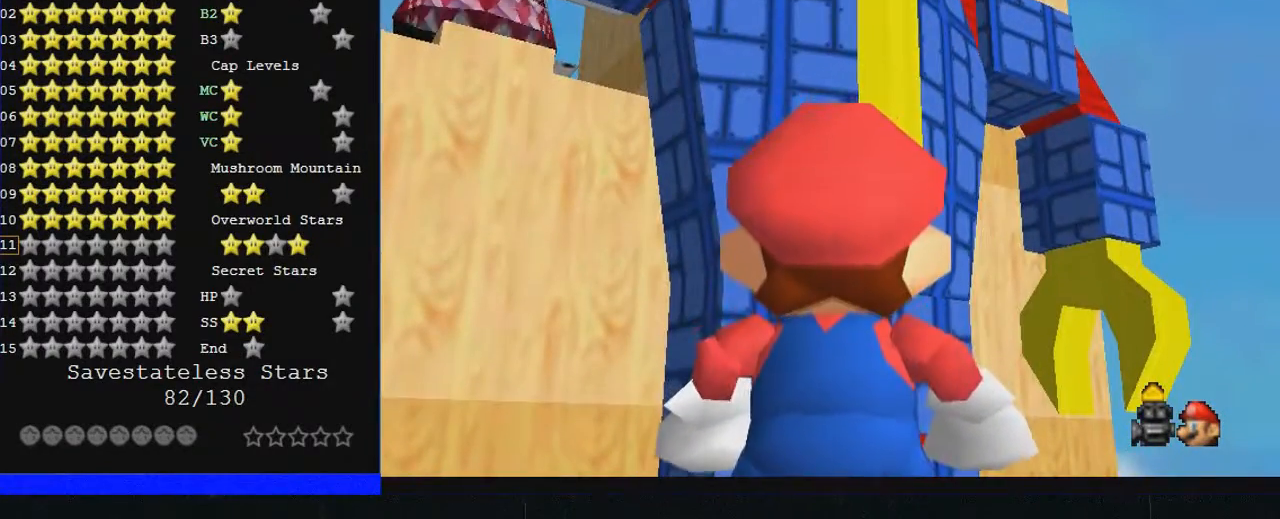
{"buttons": [], "left_stick": "up", "events": [[333, "left_stick", "up-right"], [467, "left_stick", "up"]]}
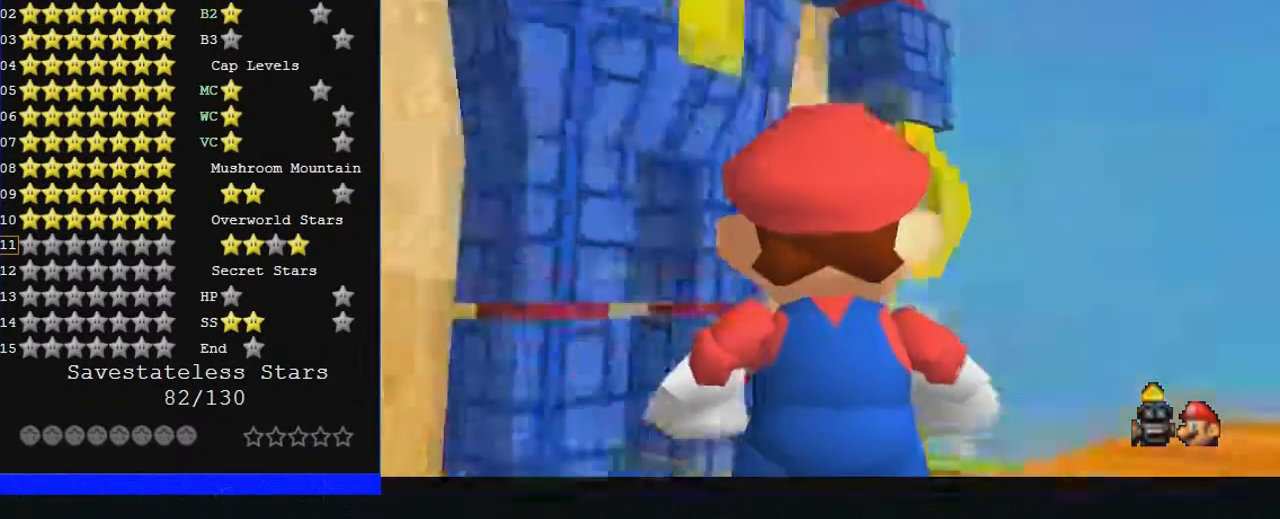
{"buttons": [], "left_stick": "center", "events": [[267, "left_stick", "center"]]}
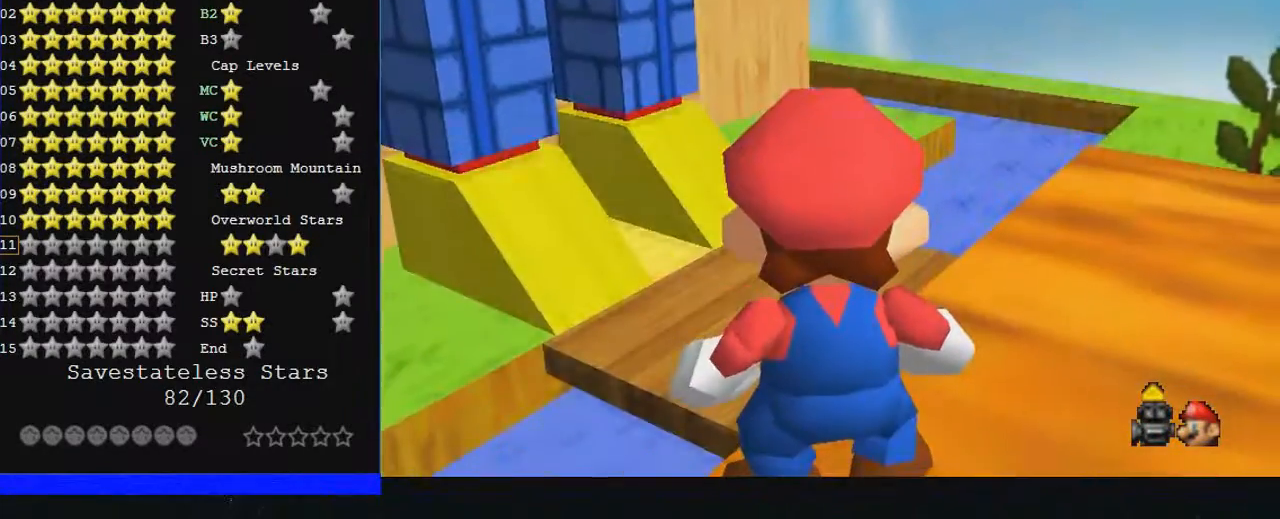
{"buttons": [], "left_stick": "down-left", "events": [[400, "left_stick", "down-left"]]}
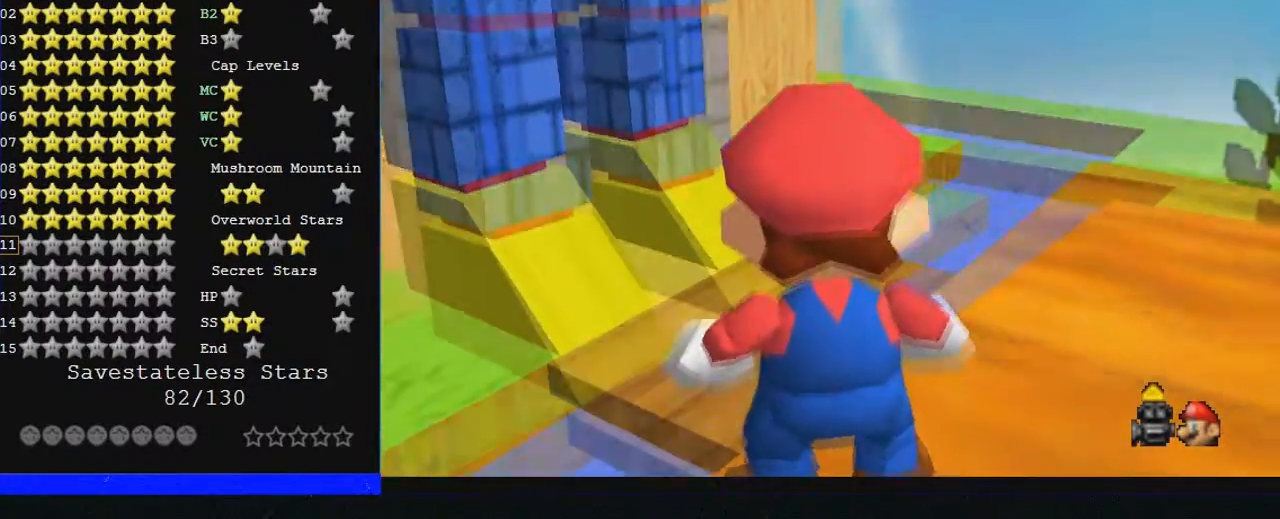
{"buttons": [], "left_stick": "down", "events": [[167, "left_stick", "down"], [267, "left_stick", "down-left"], [367, "left_stick", "left"], [500, "left_stick", "down"]]}
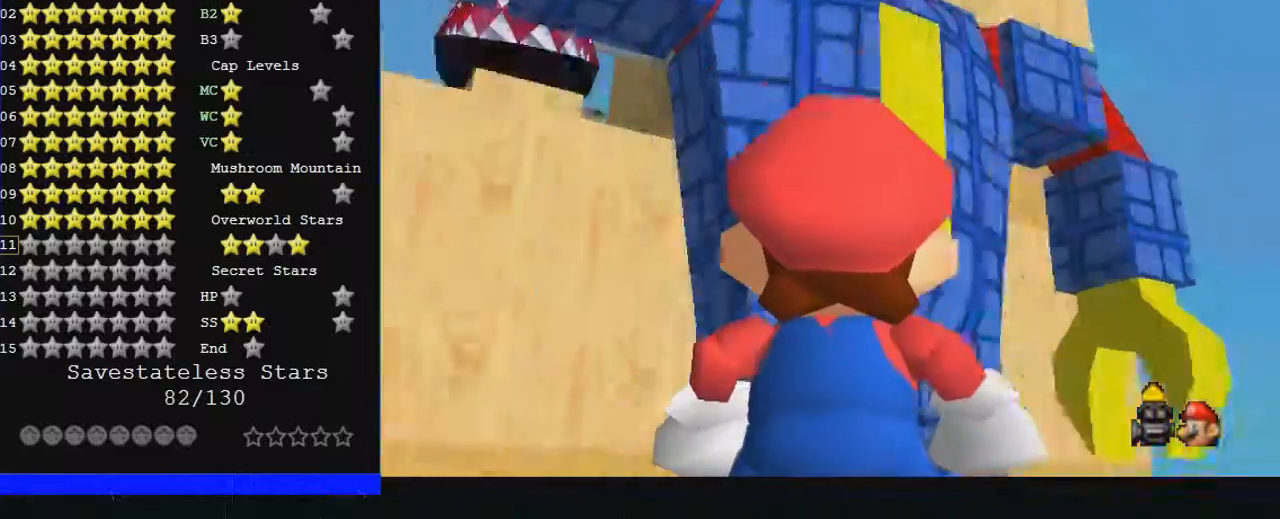
{"buttons": [], "left_stick": "up-left", "events": [[267, "left_stick", "left"], [467, "left_stick", "up-left"]]}
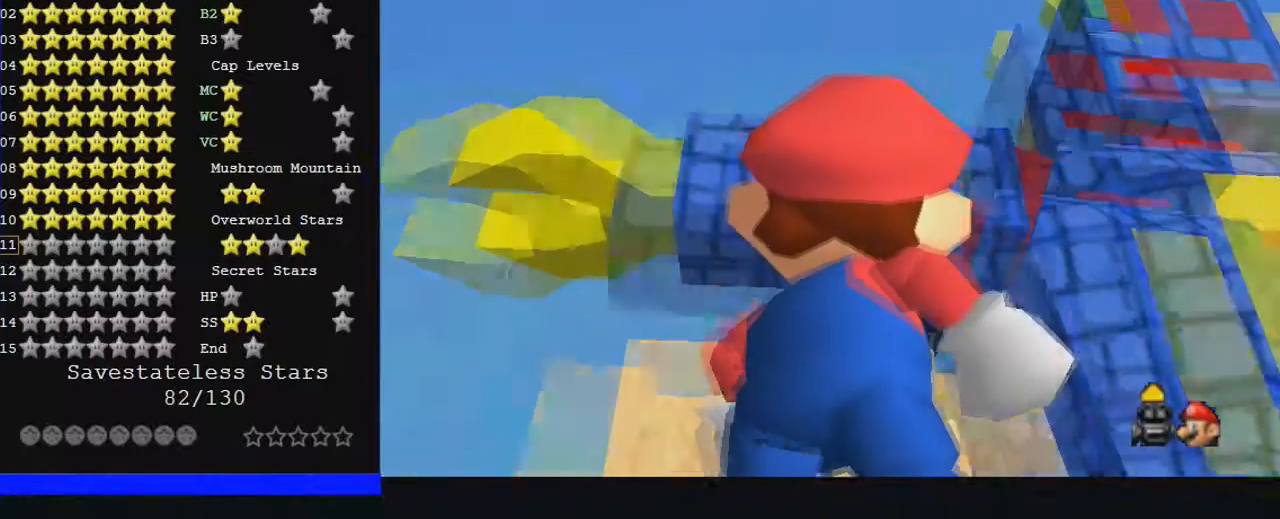
{"buttons": [], "left_stick": "center", "events": [[167, "left_stick", "center"]]}
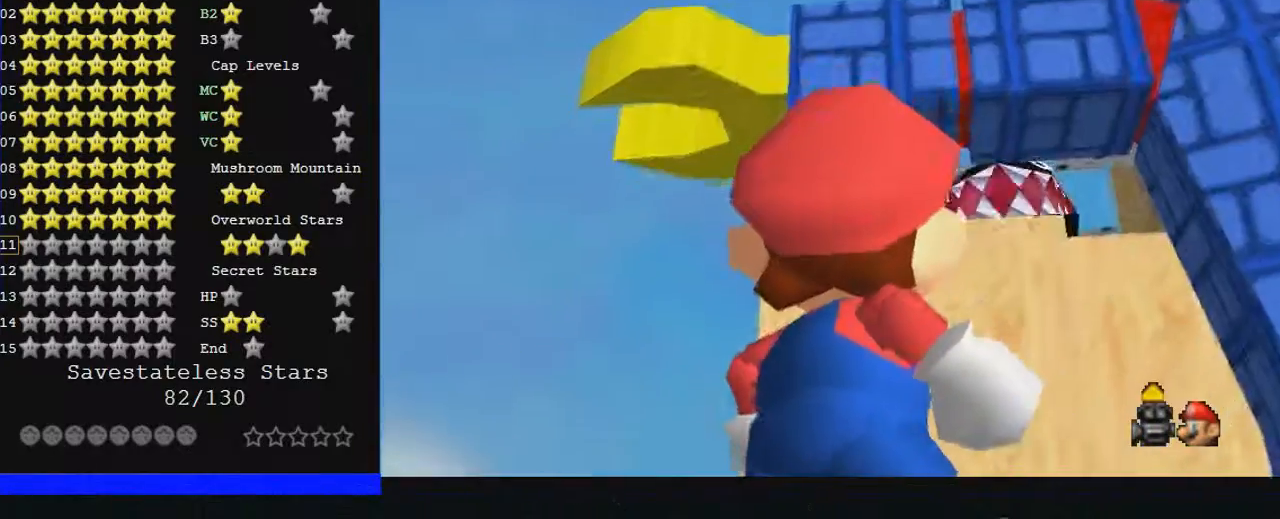
{"buttons": [], "left_stick": "center", "events": [[100, "left_stick", "up-right"], [200, "left_stick", "up"], [400, "left_stick", "center"]]}
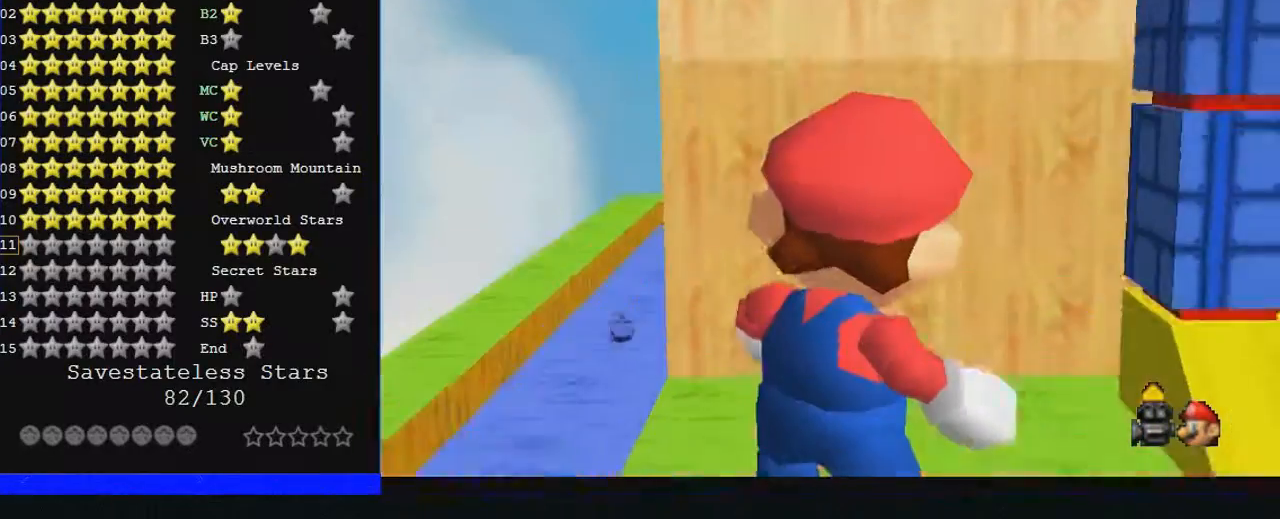
{"buttons": [], "left_stick": "right", "events": [[200, "left_stick", "right"]]}
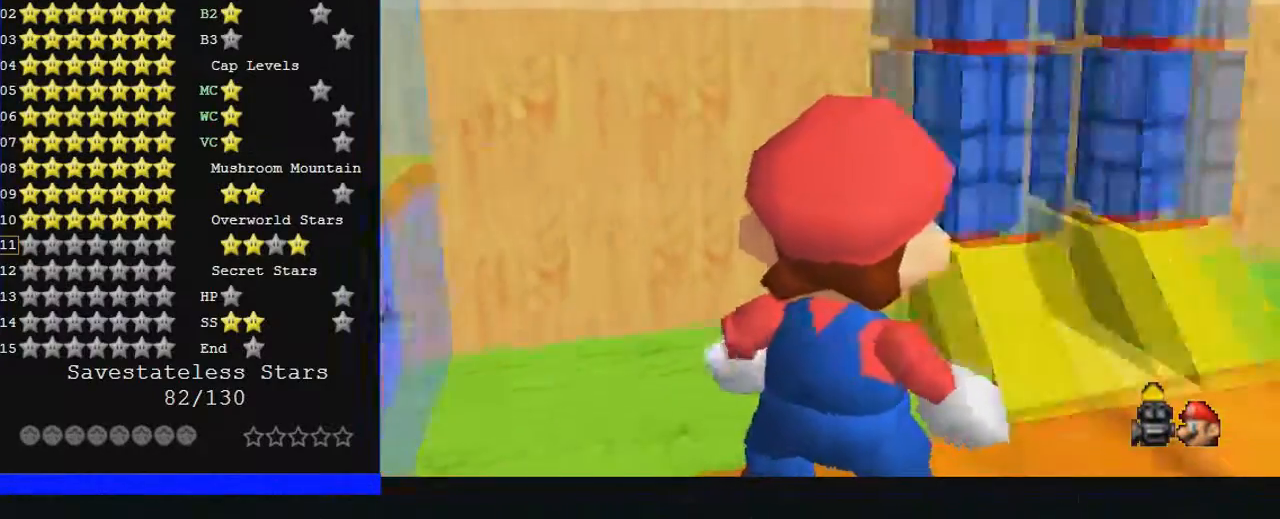
{"buttons": [], "left_stick": "right", "events": []}
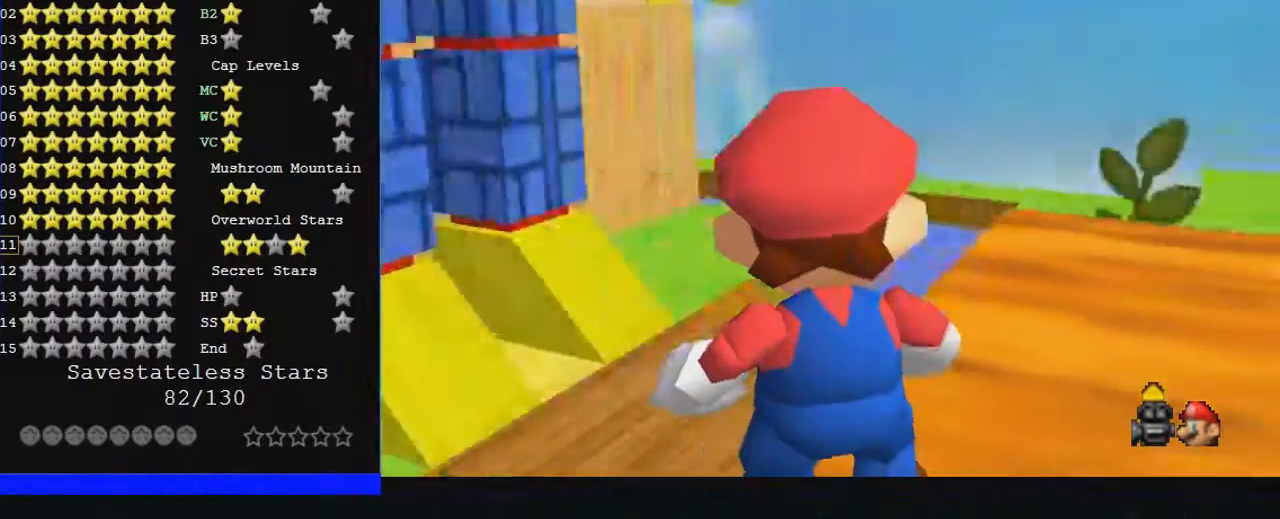
{"buttons": [], "left_stick": "right", "events": []}